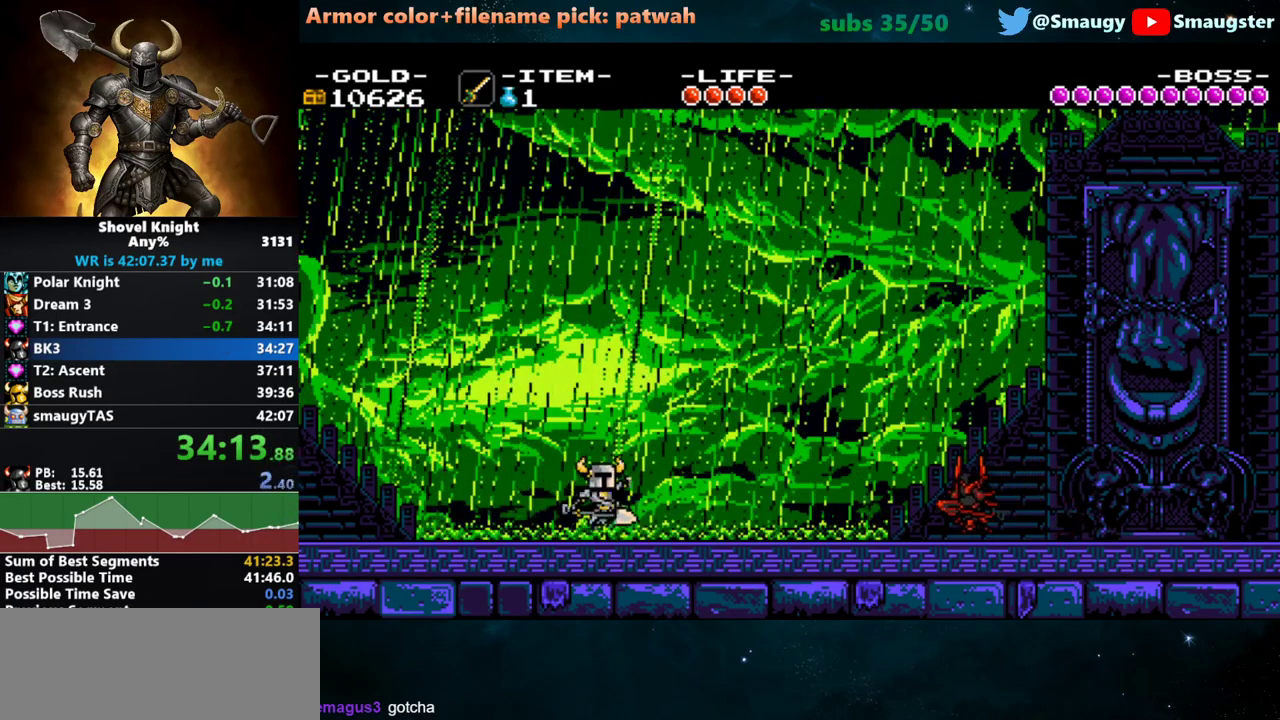
Gameplay with keyboard; each line is a JSON object with the keys held at the frame after it. "events" lists presses ("down") and releases ("up") of "1", "2", "3", "4", "5", "6", "7", "8", "9", "a", "caps_lock", "d", "e", "f", "g", "h", "i", "j", "k", "o", "q", "r", "s", "t", "tab", "u", "w" and "y" between this image and that frame as [ms after this image, input, new state], when the widget could be followed in between. No other keys are recorded. Mouse input is not recorded.
{"keys": ["d"], "events": [[450, "k", "up"]]}
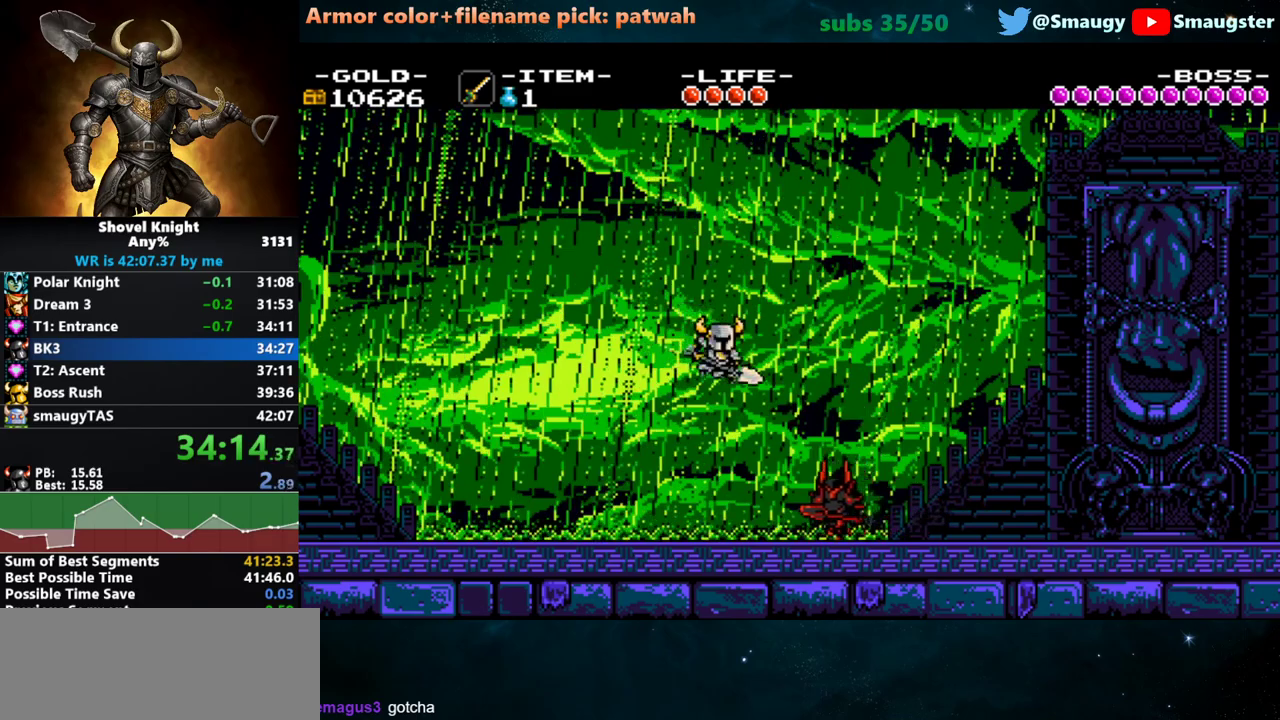
{"keys": ["d"], "events": [[50, "j", "down"], [150, "j", "up"], [217, "k", "down"], [300, "k", "up"]]}
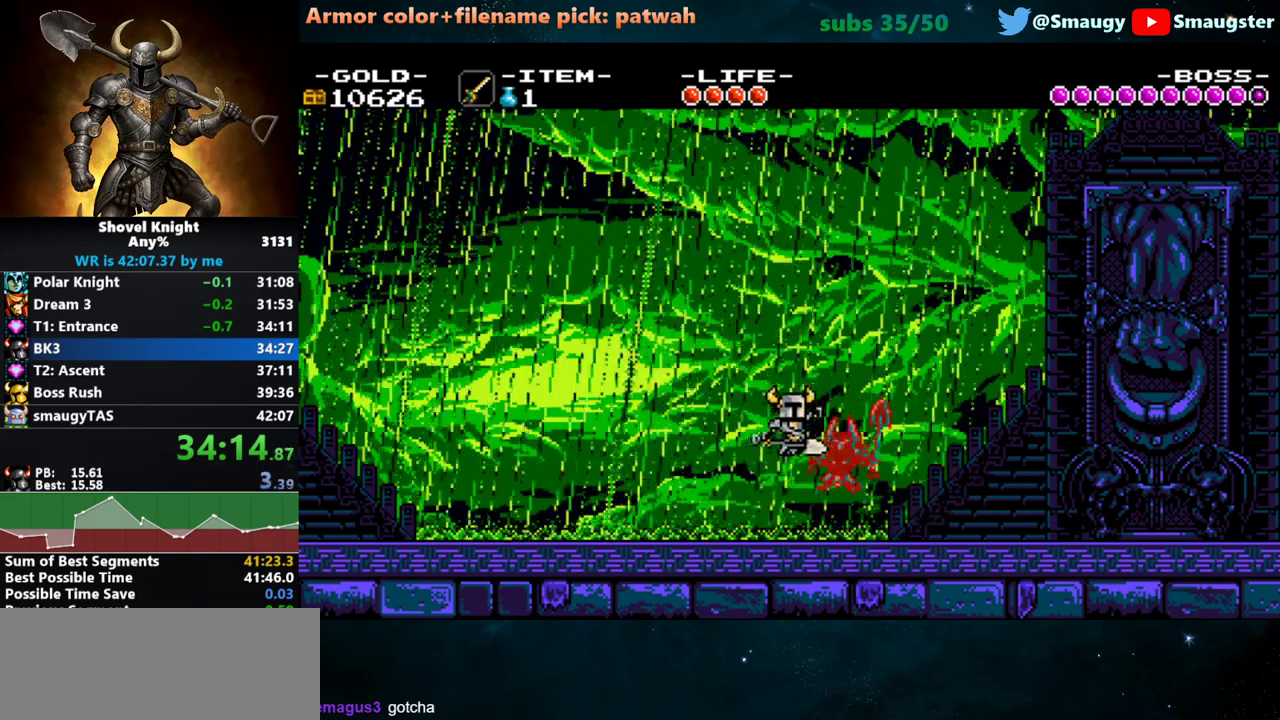
{"keys": ["d"], "events": [[100, "j", "down"], [167, "j", "up"], [233, "k", "down"], [333, "k", "up"]]}
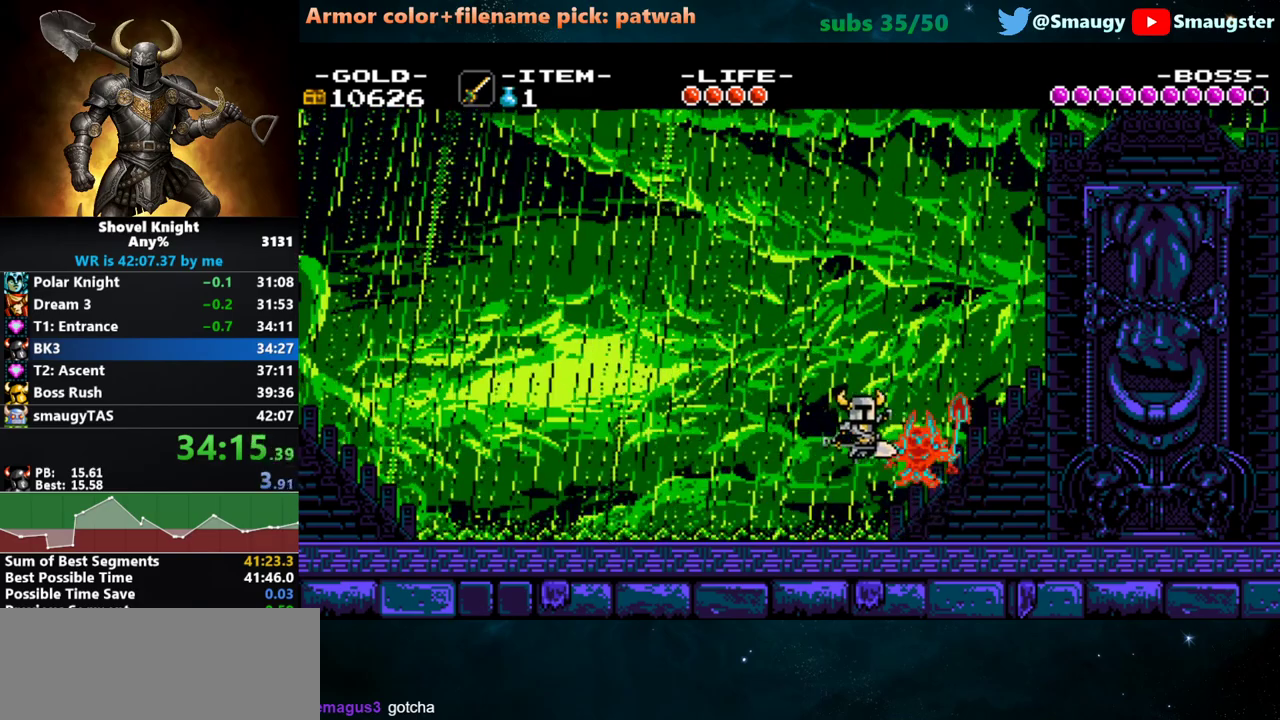
{"keys": ["d"], "events": [[150, "j", "down"], [217, "j", "up"], [283, "k", "down"], [350, "k", "up"]]}
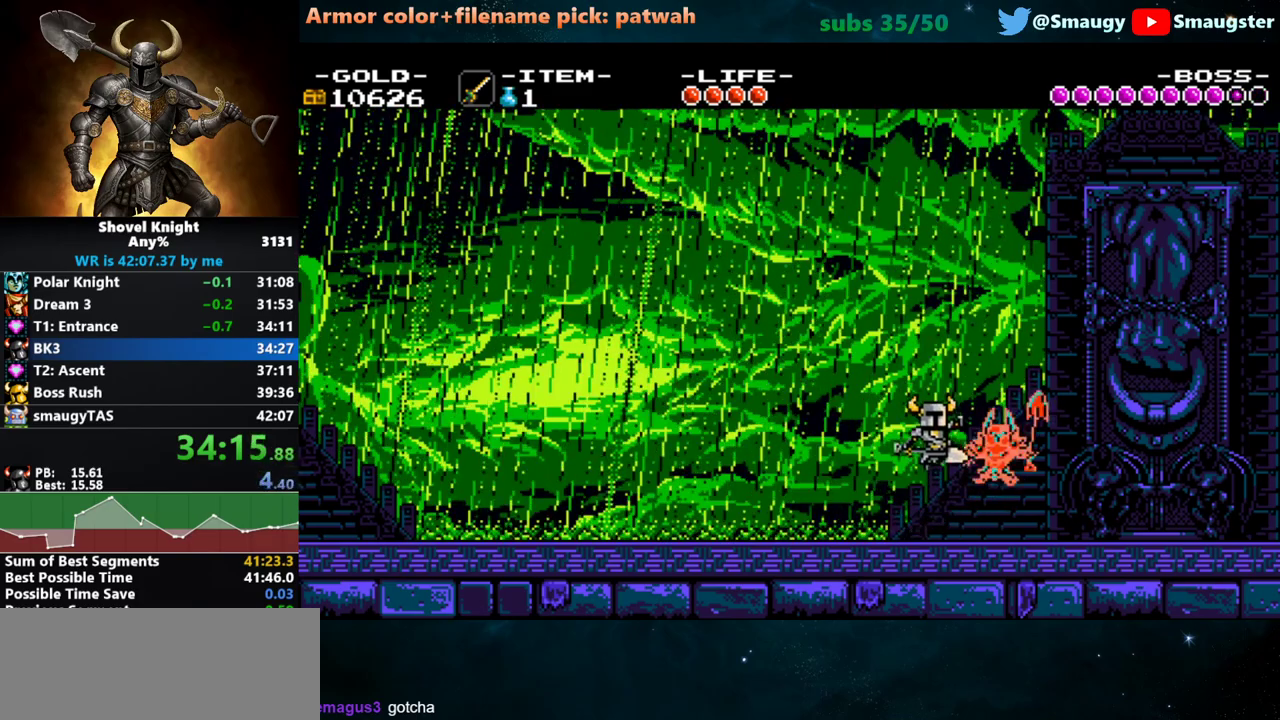
{"keys": ["d"], "events": [[200, "j", "down"], [267, "j", "up"], [300, "k", "down"], [367, "k", "up"]]}
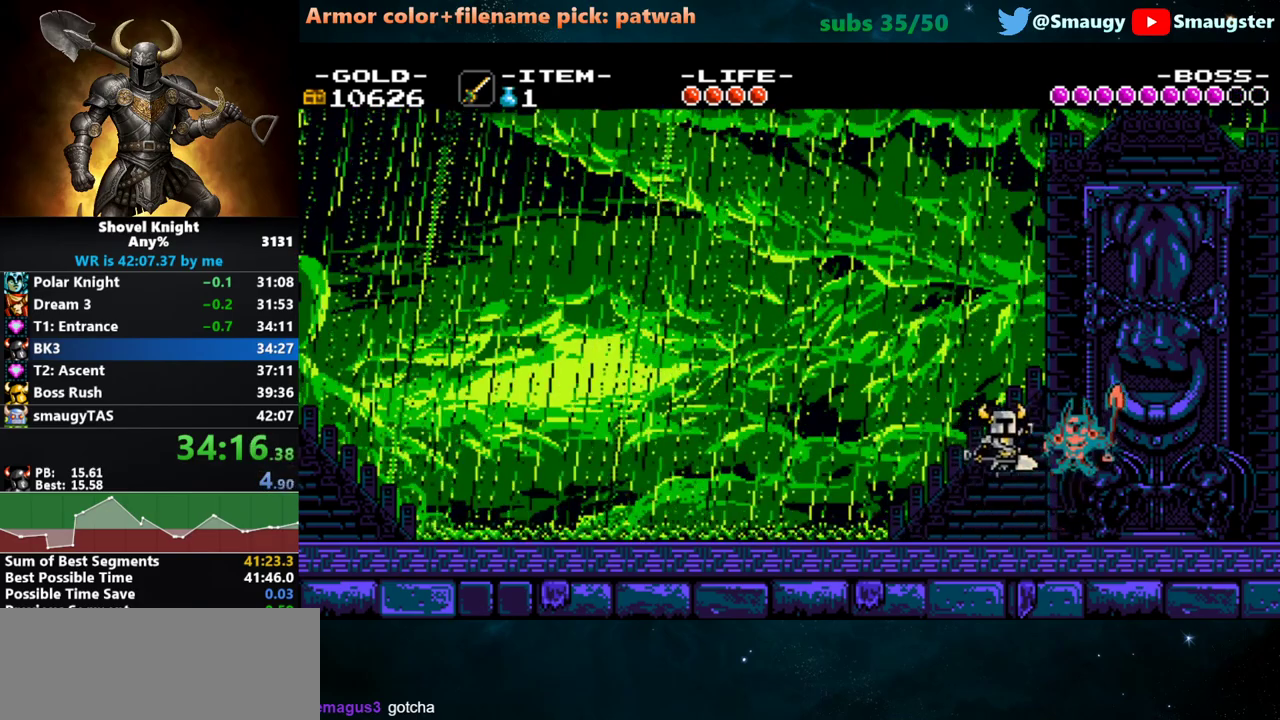
{"keys": ["d"], "events": [[200, "j", "down"], [283, "j", "up"], [383, "k", "down"], [417, "k", "up"]]}
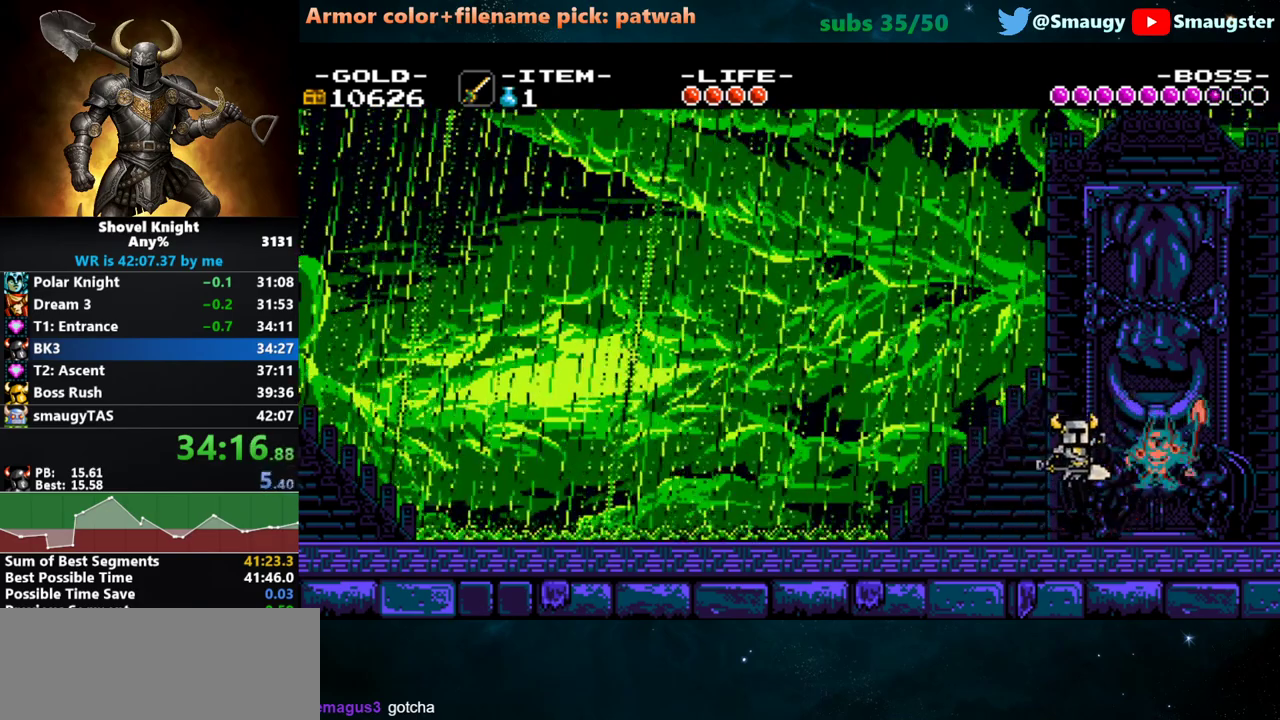
{"keys": ["d"], "events": [[250, "j", "down"], [317, "j", "up"], [400, "k", "down"], [467, "k", "up"]]}
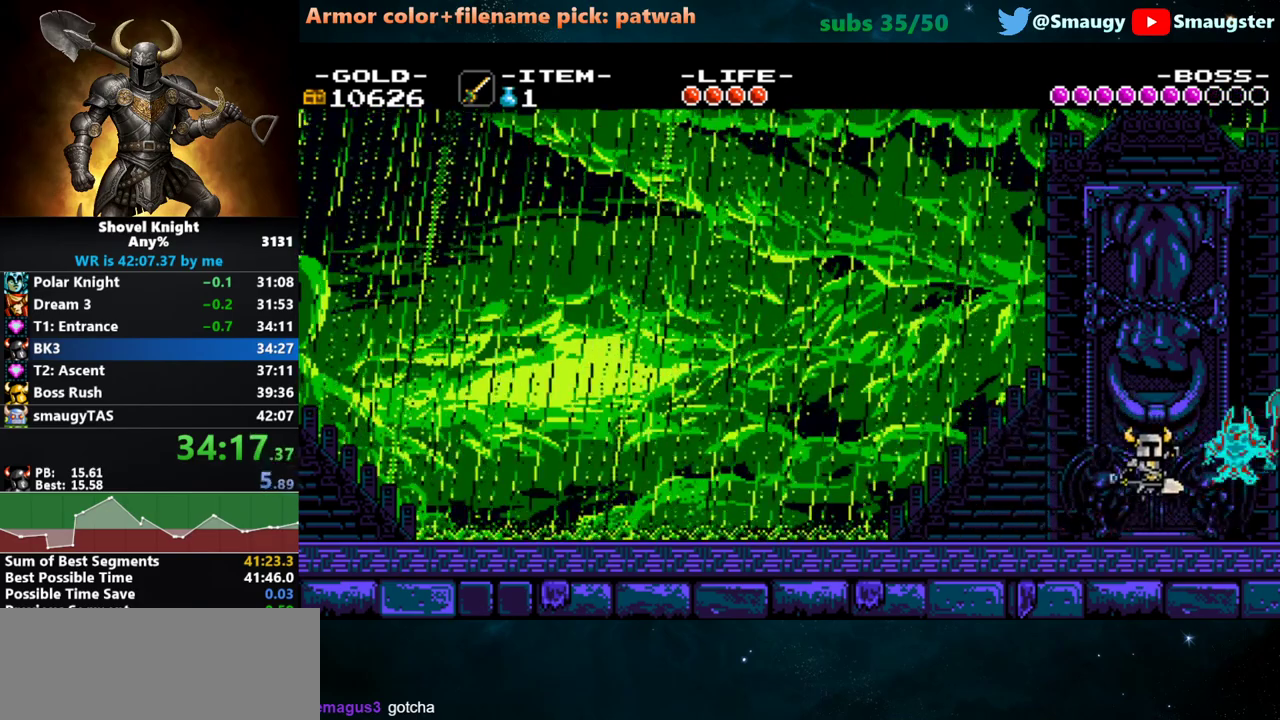
{"keys": [], "events": [[267, "d", "up"], [300, "j", "down"], [333, "j", "up"], [433, "k", "down"], [483, "k", "up"]]}
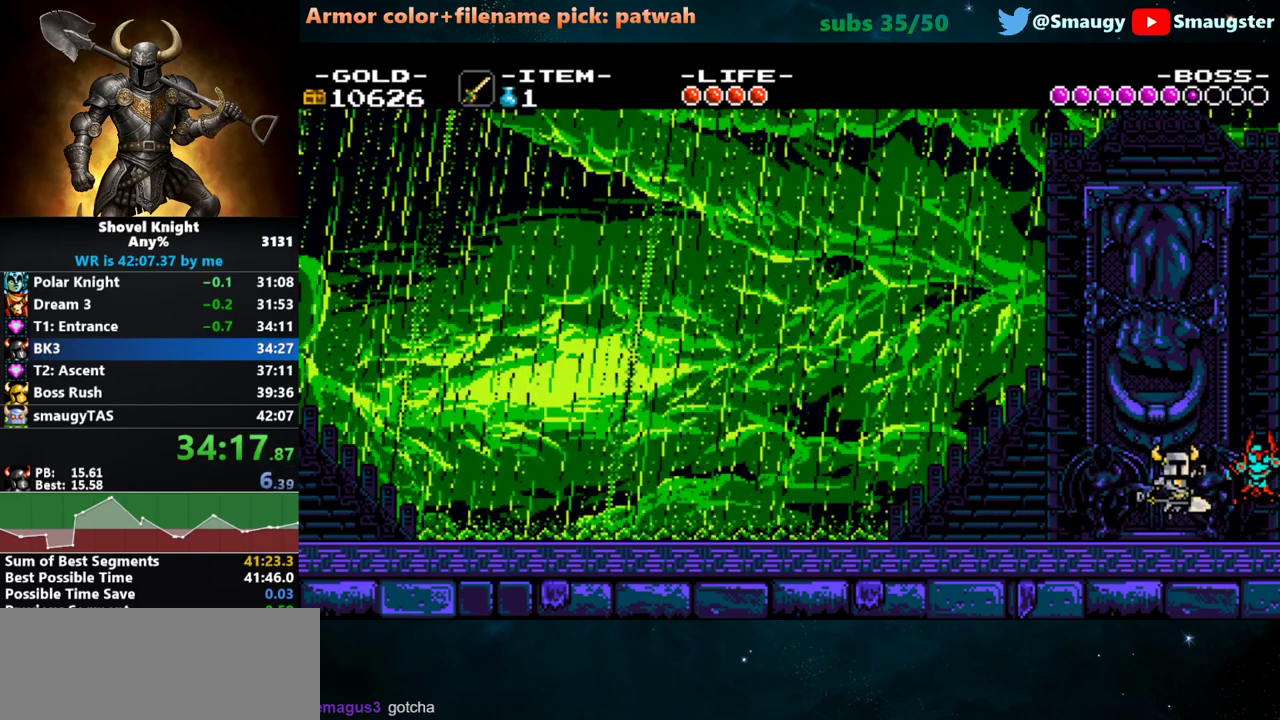
{"keys": ["k"], "events": [[117, "d", "down"], [283, "d", "up"], [317, "j", "down"], [383, "j", "up"], [450, "k", "down"]]}
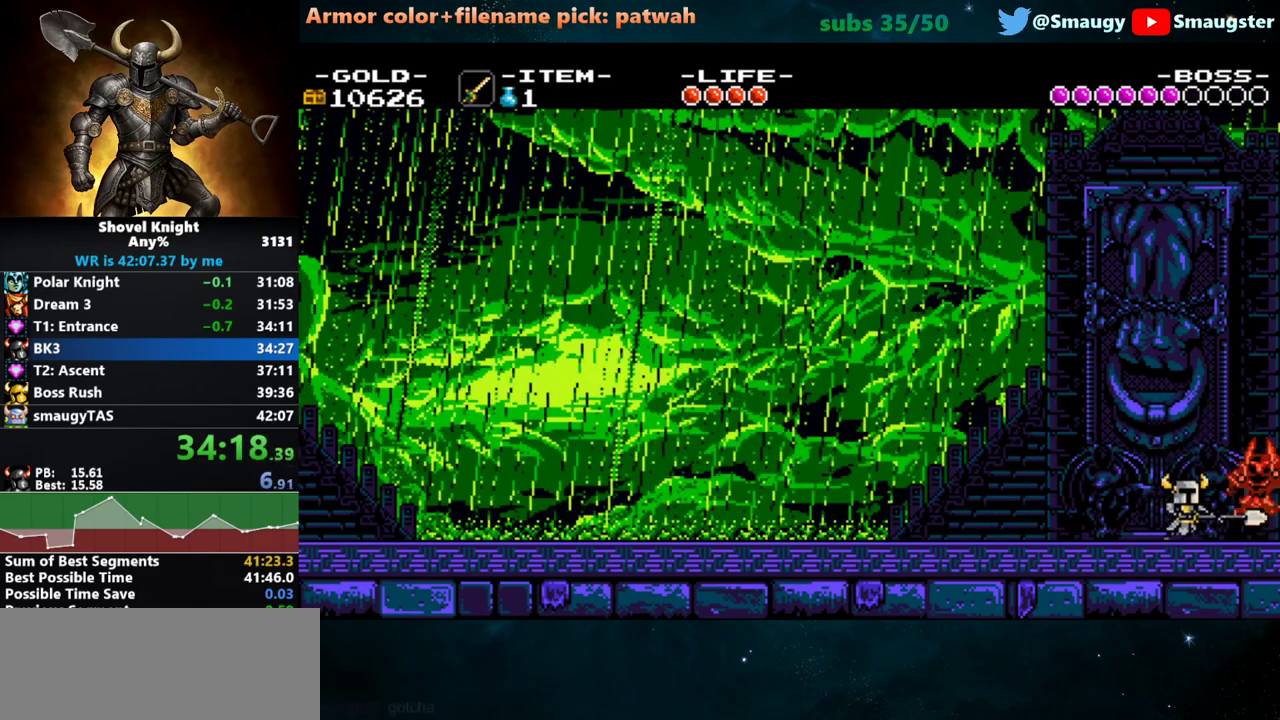
{"keys": ["k"], "events": [[33, "k", "up"], [100, "d", "down"], [267, "d", "up"], [367, "j", "down"], [433, "j", "up"], [500, "k", "down"]]}
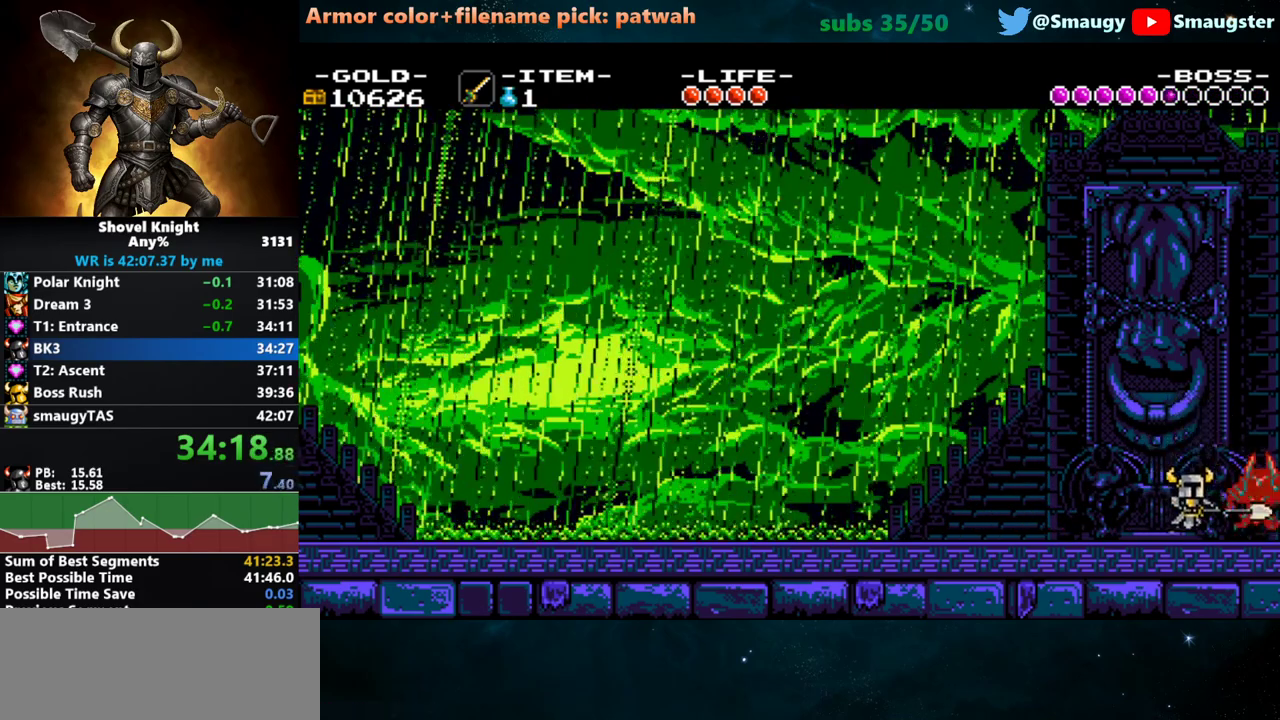
{"keys": [], "events": [[50, "k", "up"], [117, "d", "down"], [350, "d", "up"], [383, "j", "down"], [450, "j", "up"]]}
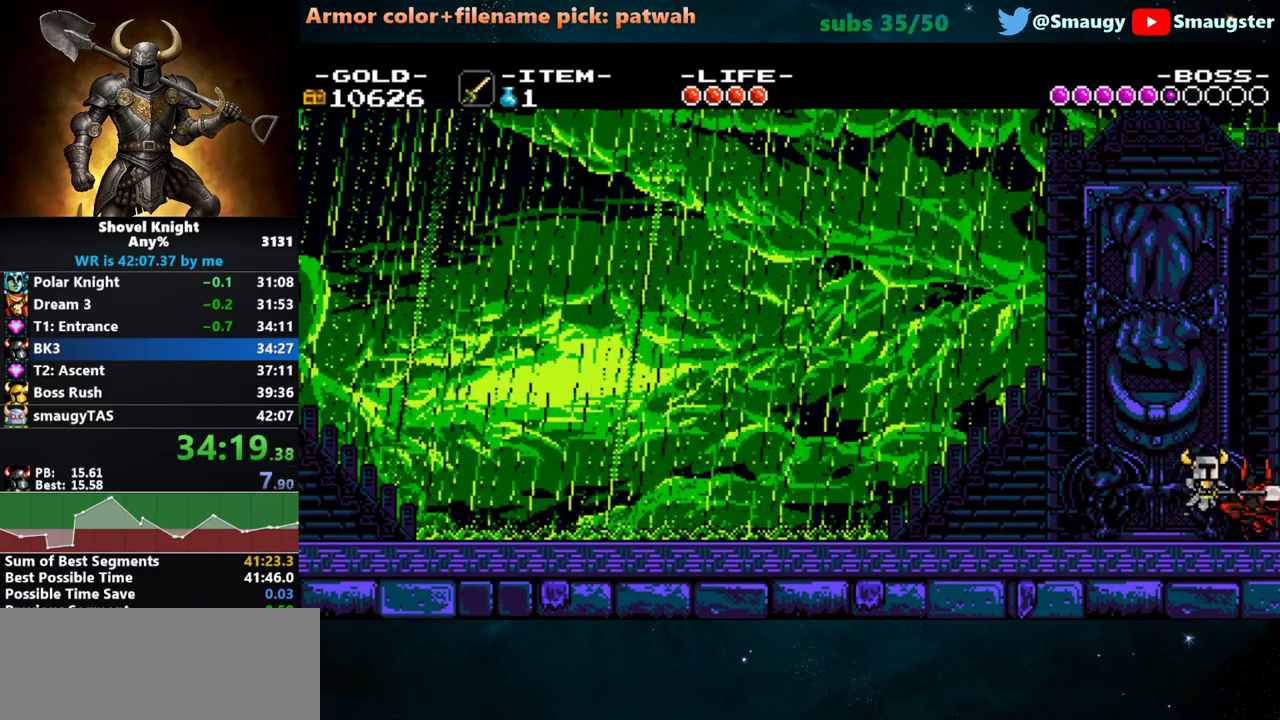
{"keys": [], "events": [[17, "k", "down"], [100, "k", "up"], [167, "d", "down"], [367, "d", "up"], [433, "j", "down"], [500, "j", "up"]]}
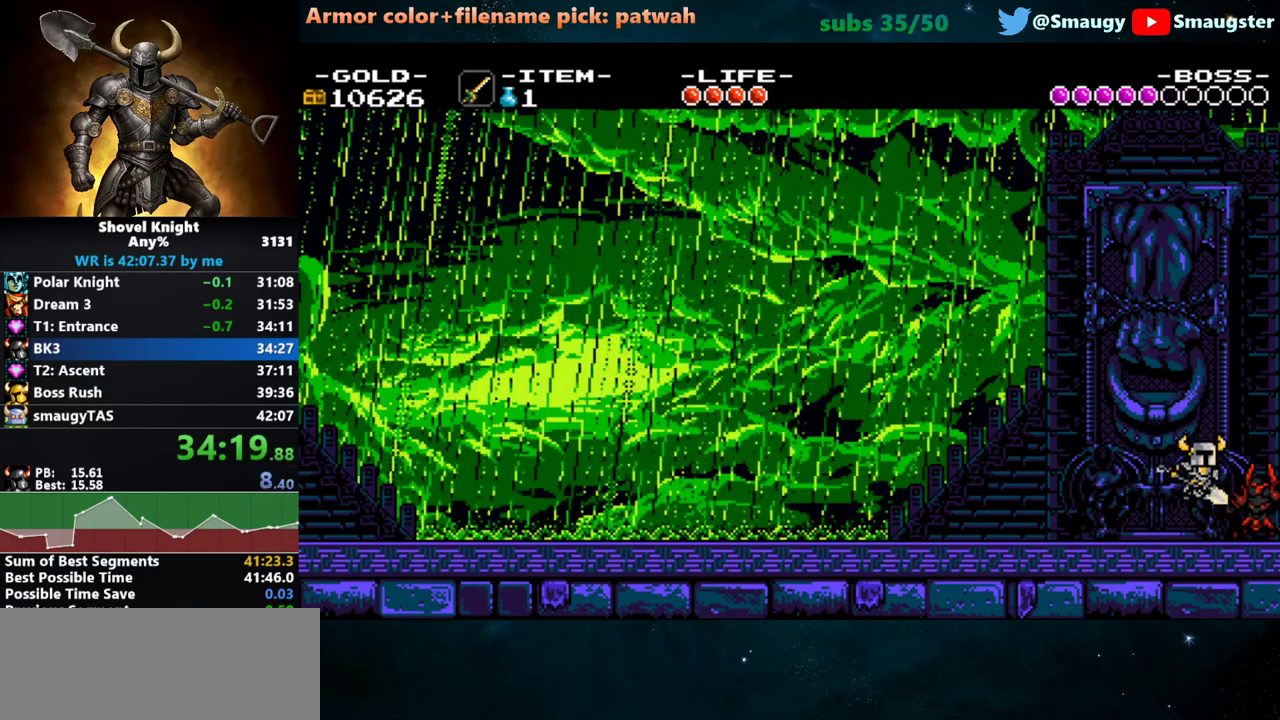
{"keys": ["j"], "events": [[67, "k", "down"], [150, "k", "up"], [217, "d", "down"], [383, "d", "up"], [483, "j", "down"]]}
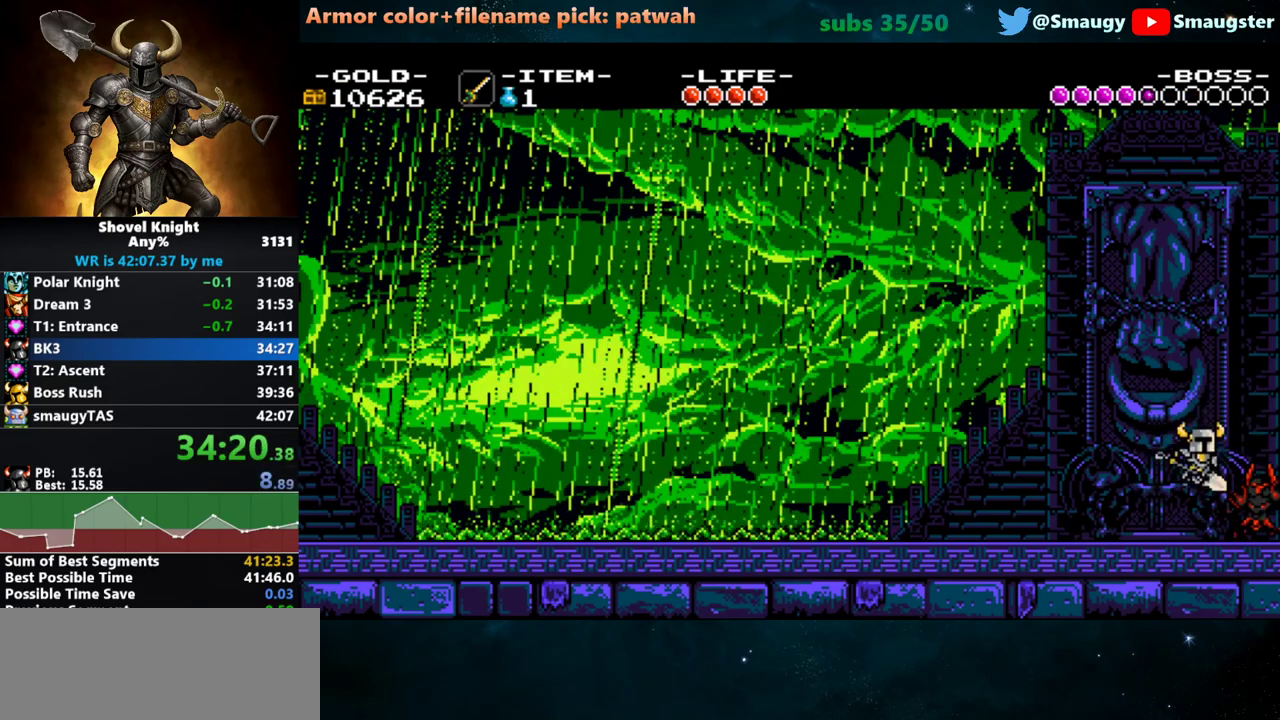
{"keys": ["d", "j"], "events": [[117, "d", "down"]]}
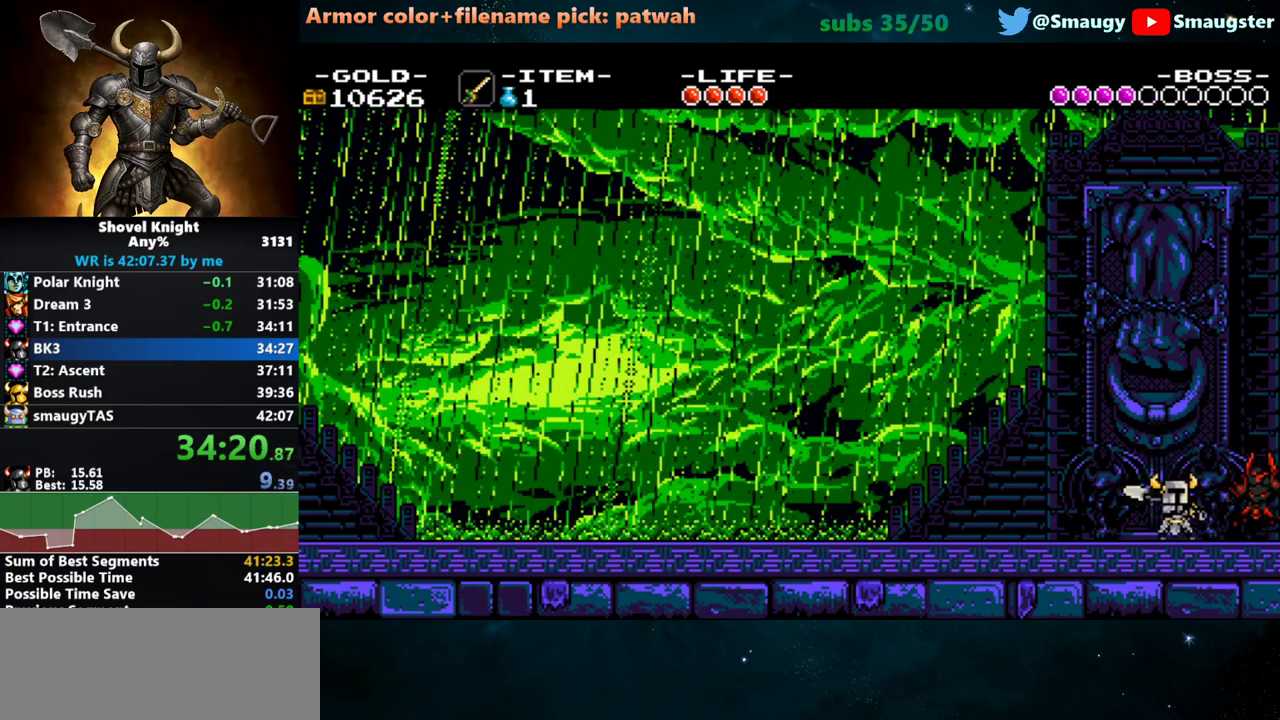
{"keys": ["d", "j"], "events": [[100, "j", "up"], [500, "j", "down"]]}
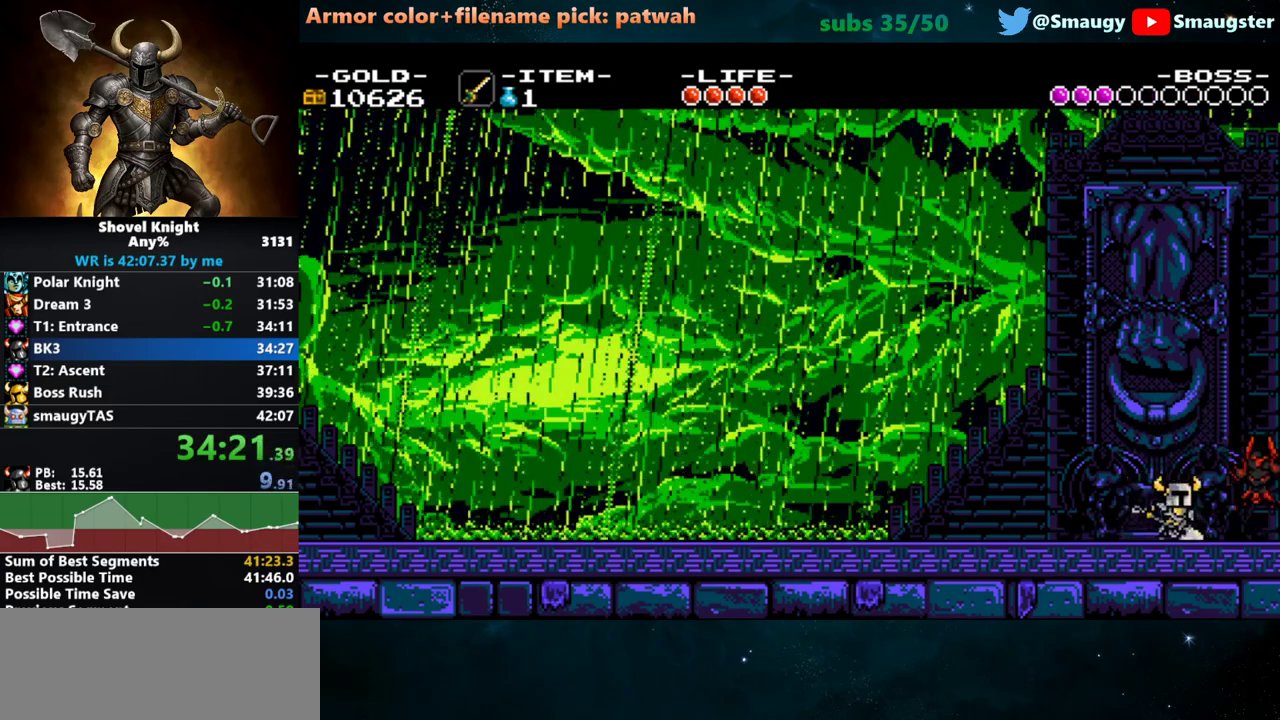
{"keys": ["d", "j"], "events": []}
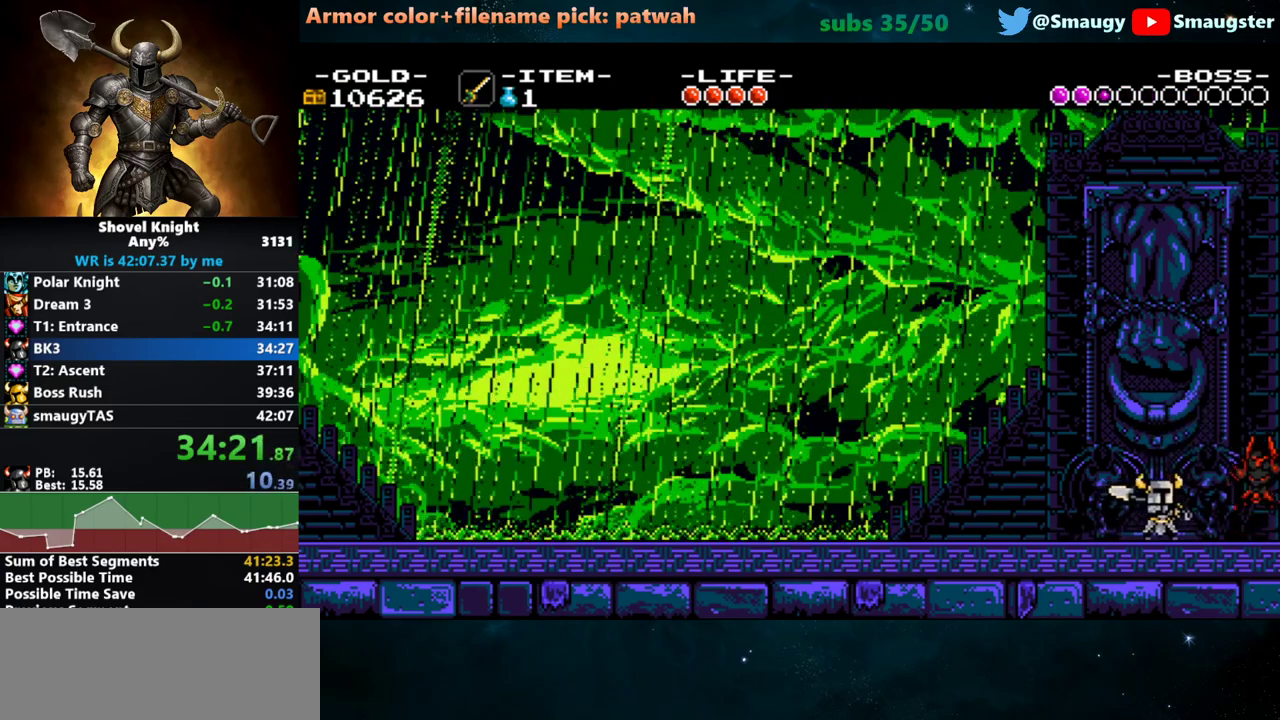
{"keys": ["d"], "events": [[200, "j", "up"]]}
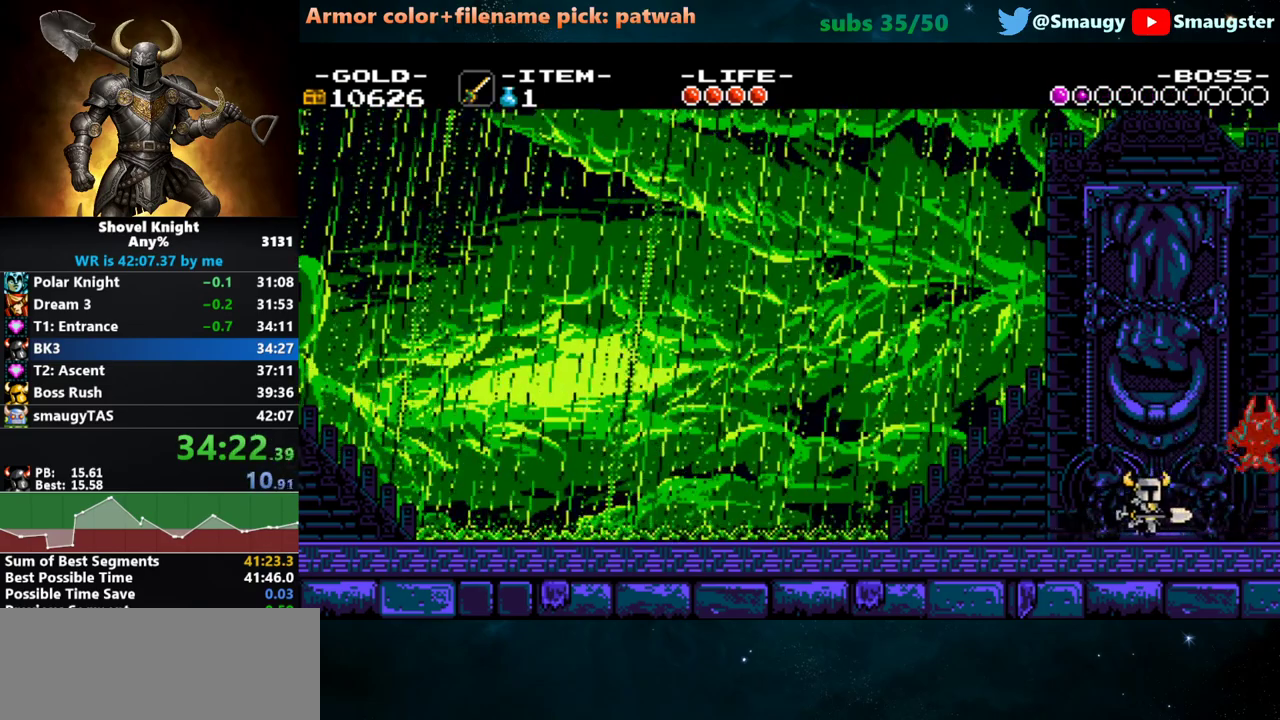
{"keys": ["d", "j"], "events": [[67, "j", "down"]]}
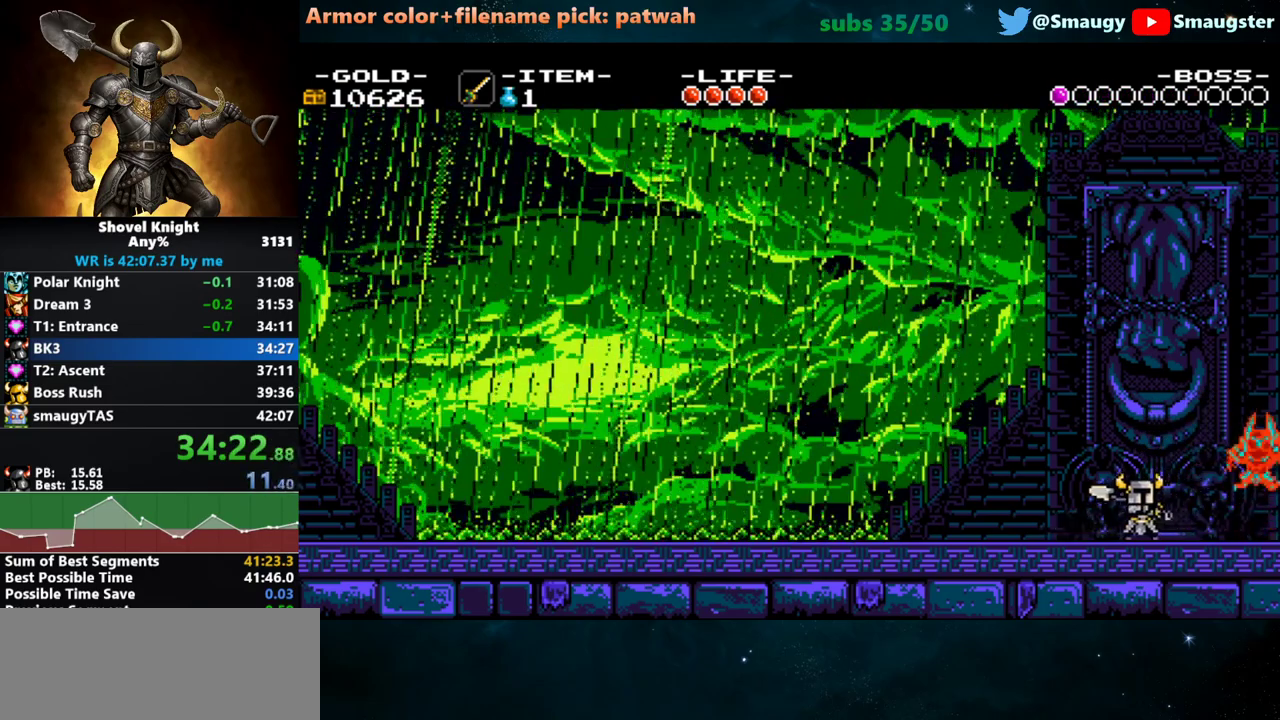
{"keys": ["a"], "events": [[217, "j", "up"], [317, "d", "up"], [400, "a", "down"], [433, "k", "down"], [500, "k", "up"]]}
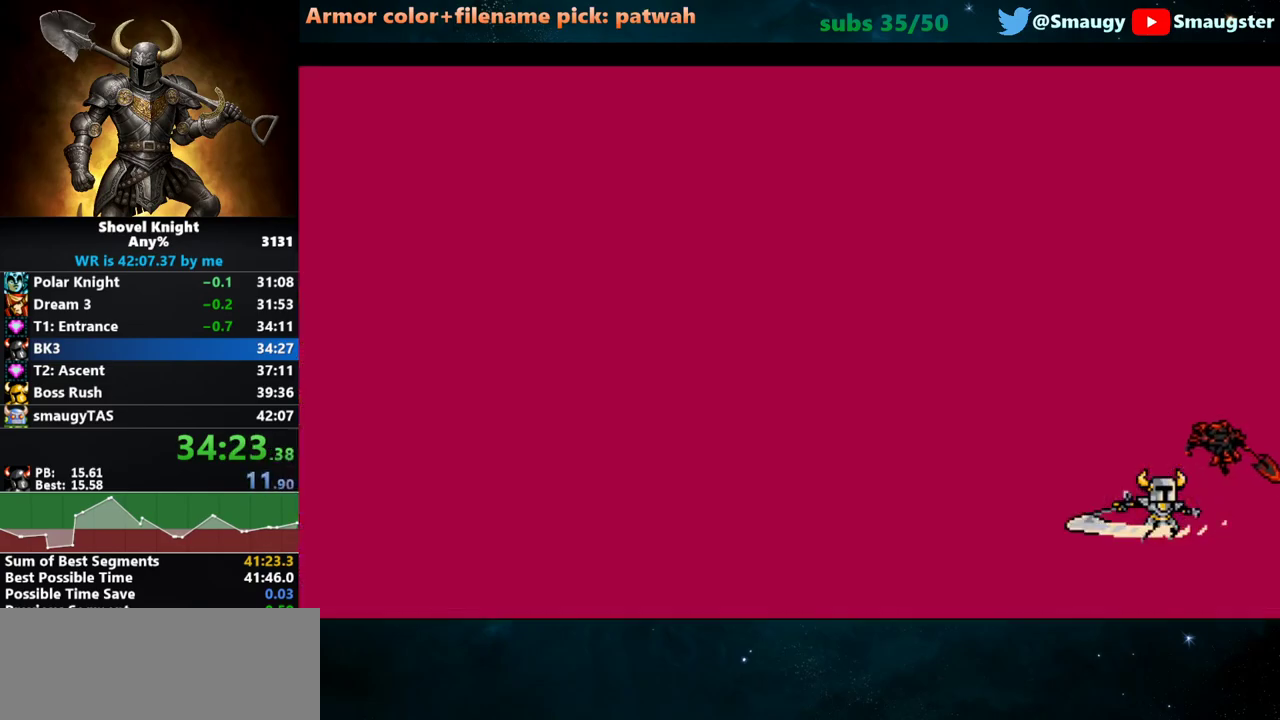
{"keys": ["a"], "events": [[33, "k", "down"], [67, "k", "up"], [100, "k", "down"], [167, "k", "up"], [200, "k", "down"], [283, "k", "up"], [383, "8", "down"], [450, "8", "up"]]}
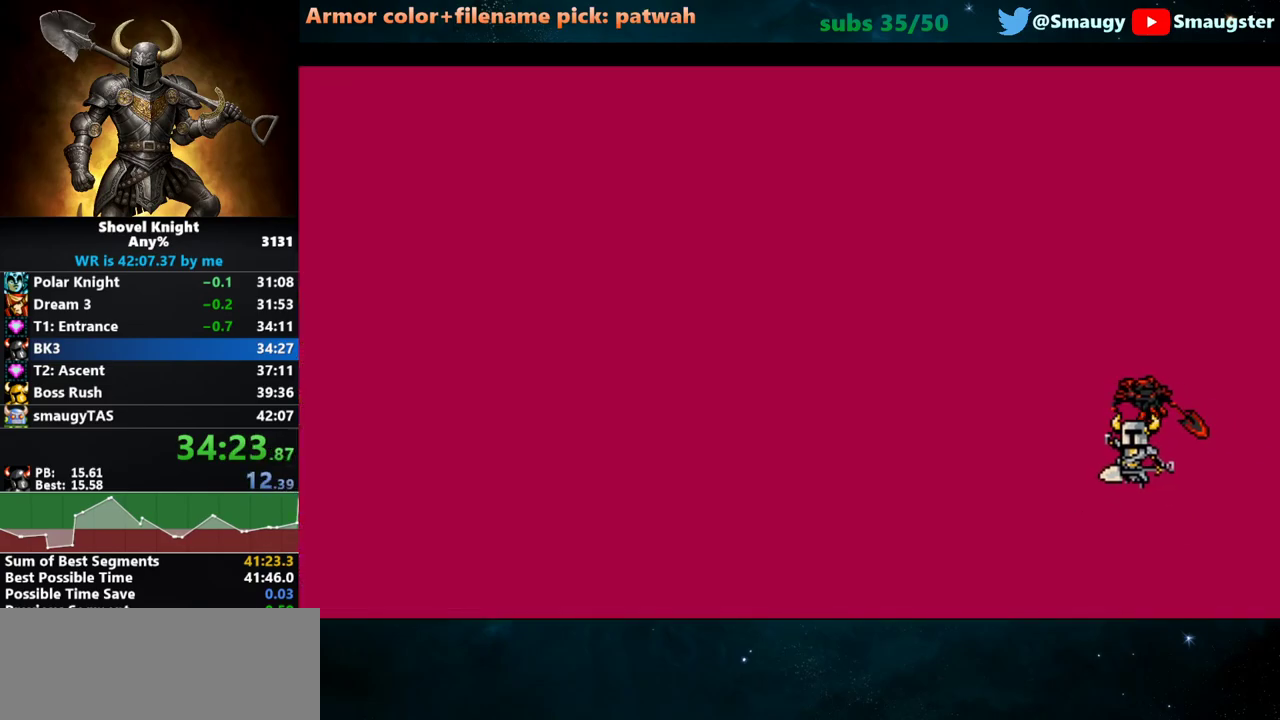
{"keys": ["a"], "events": []}
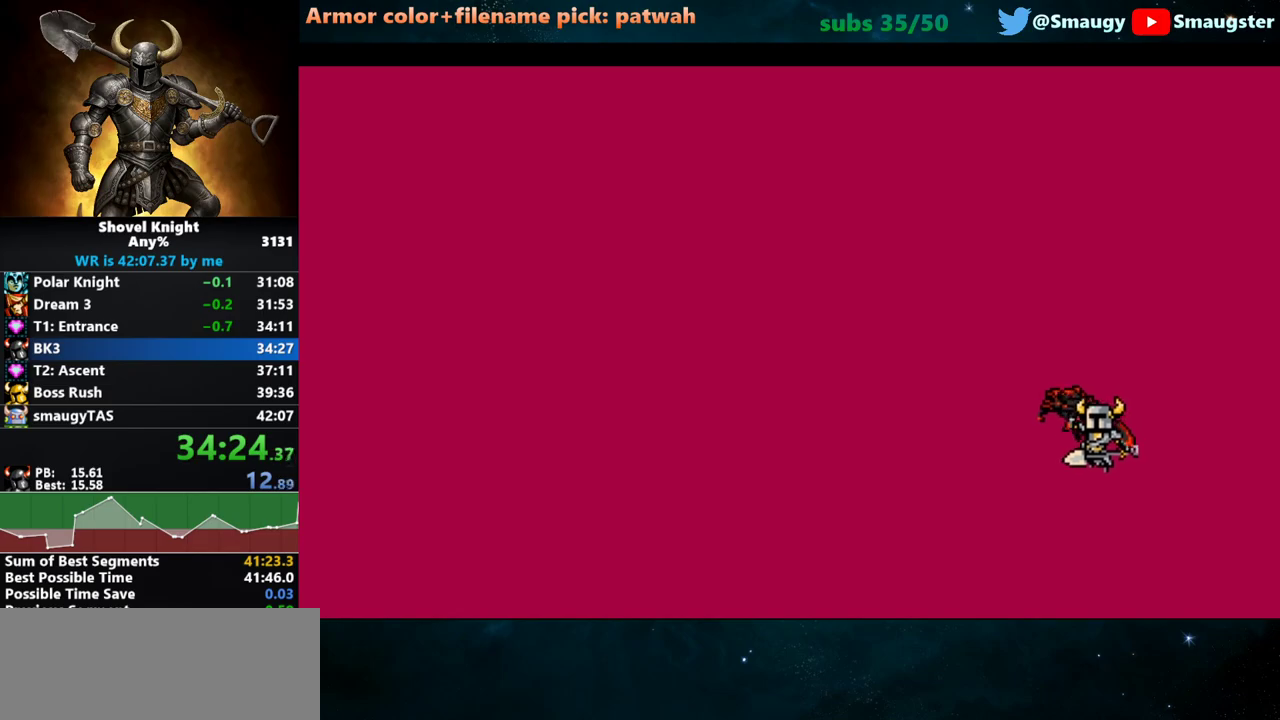
{"keys": [], "events": [[67, "a", "up"]]}